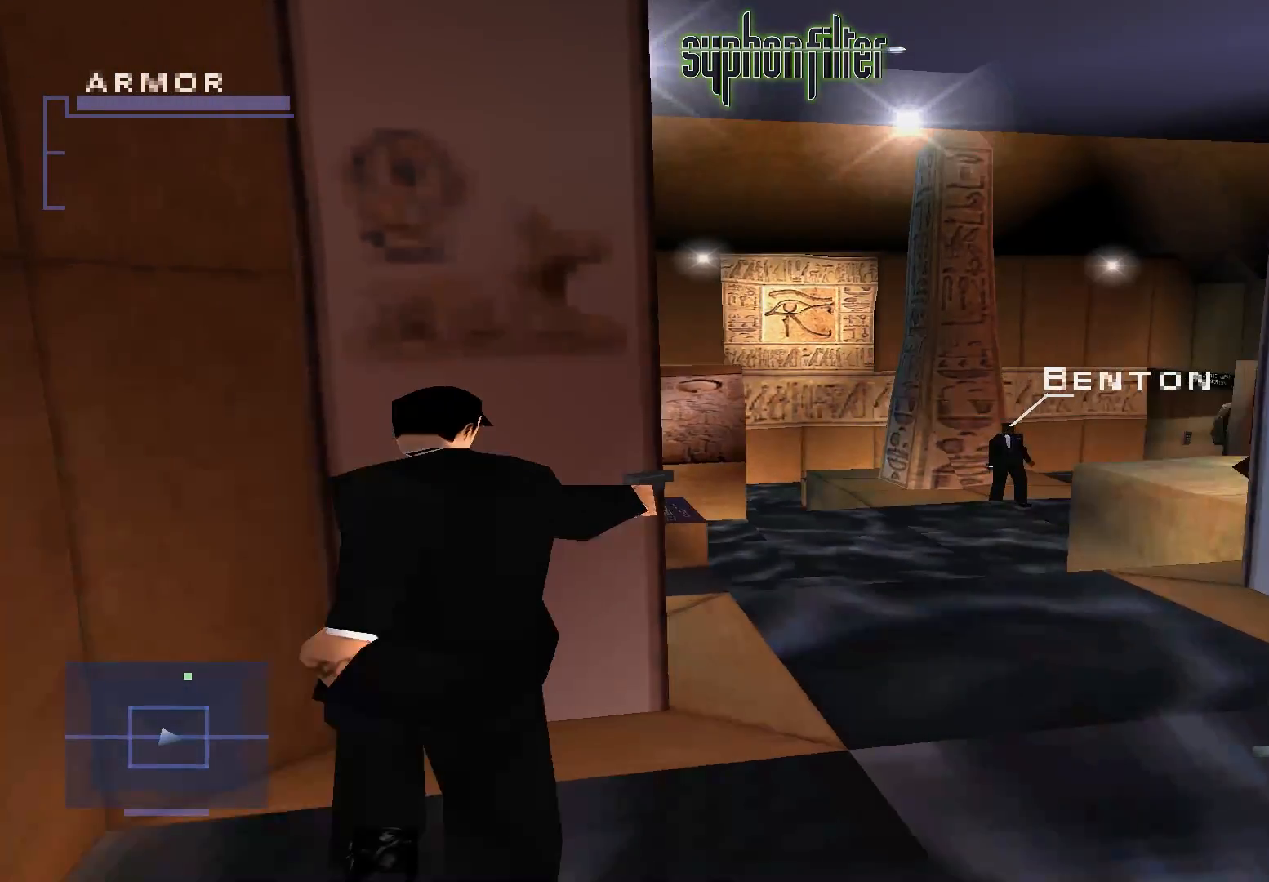
Gameplay with a controller (Xbox layout); each line is a JSON object with the inputs held at the frame after it (dt_ms = milliseconds from this image to that frame). "button_events" lists button changes between this image and that frame as [ms after this image, input, new state], when the widget could be followed in between (sticks are given only as held states). Not read: L3 R3.
{"dt_ms": 500, "buttons": ["L1"], "left_stick": "center", "right_stick": "center", "button_events": [[367, "L1", "down"]]}
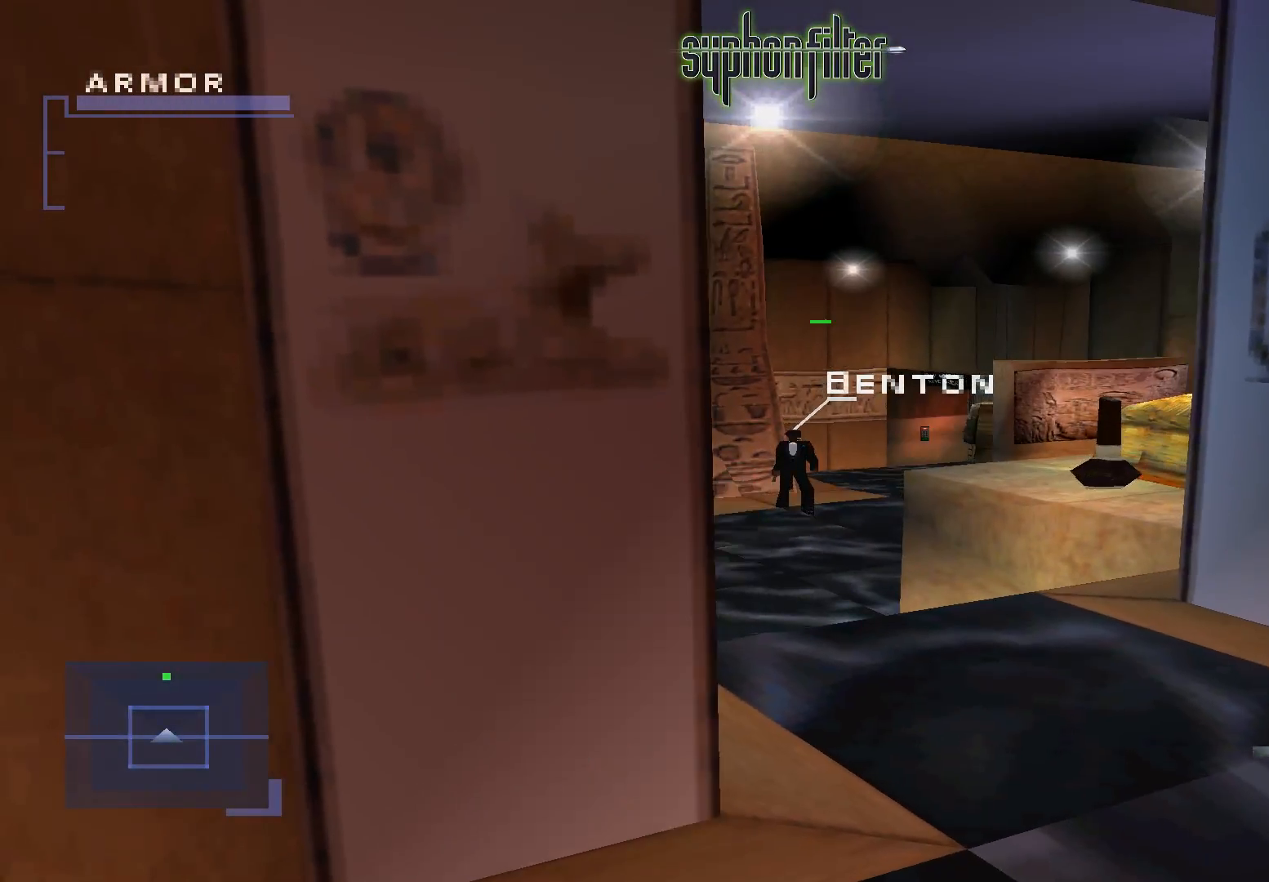
{"dt_ms": 500, "buttons": ["L1"], "left_stick": "center", "right_stick": "center", "button_events": []}
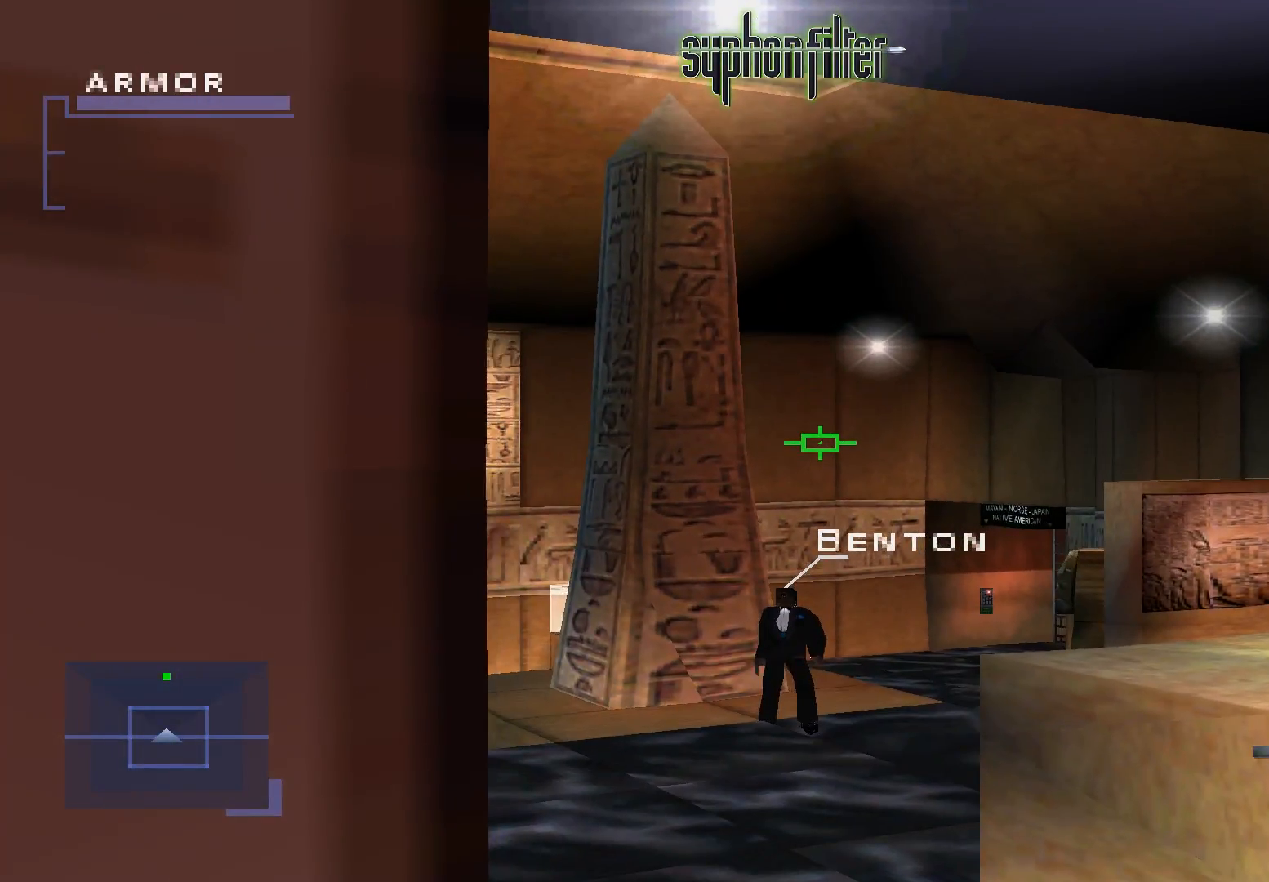
{"dt_ms": 500, "buttons": ["L1"], "left_stick": "center", "right_stick": "center", "button_events": []}
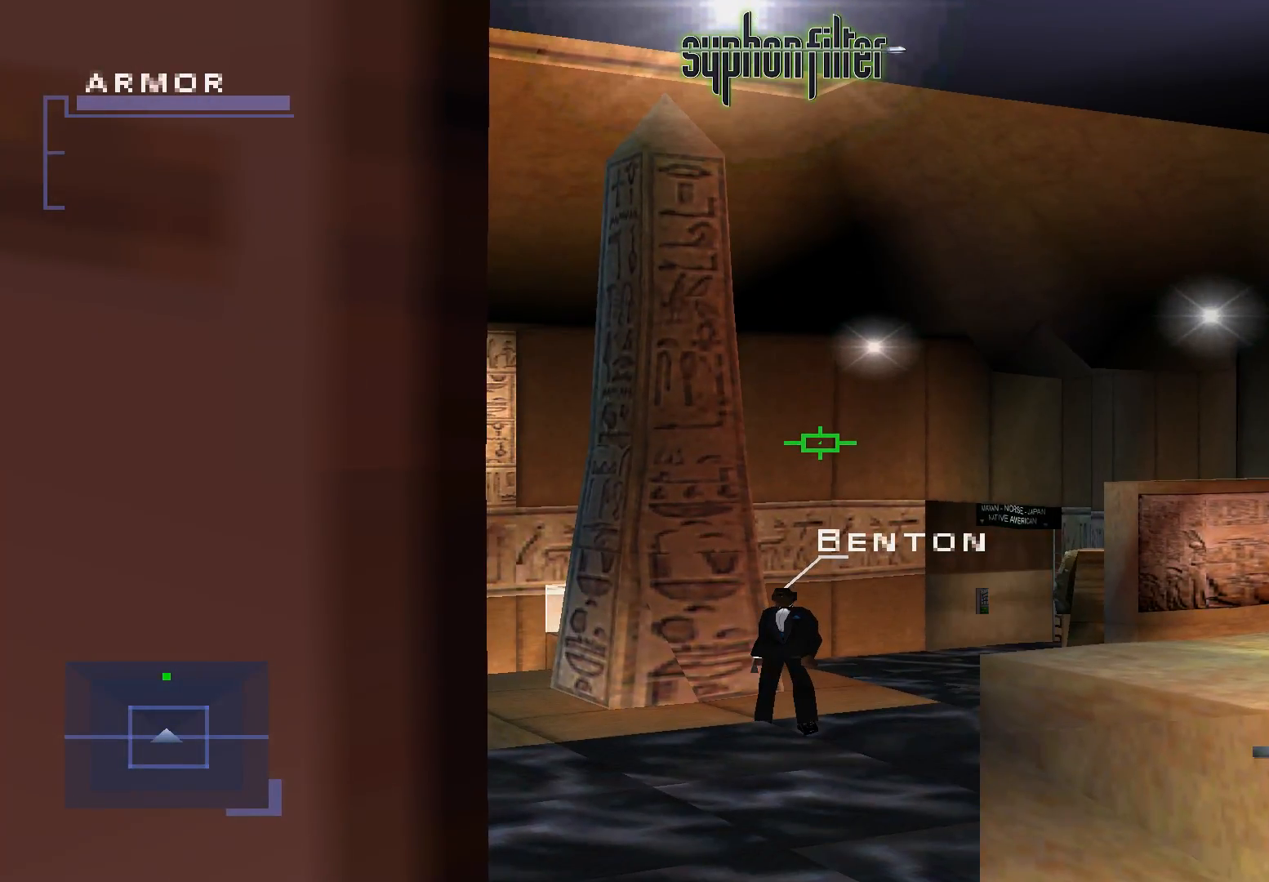
{"dt_ms": 500, "buttons": ["L1"], "left_stick": "center", "right_stick": "center", "button_events": []}
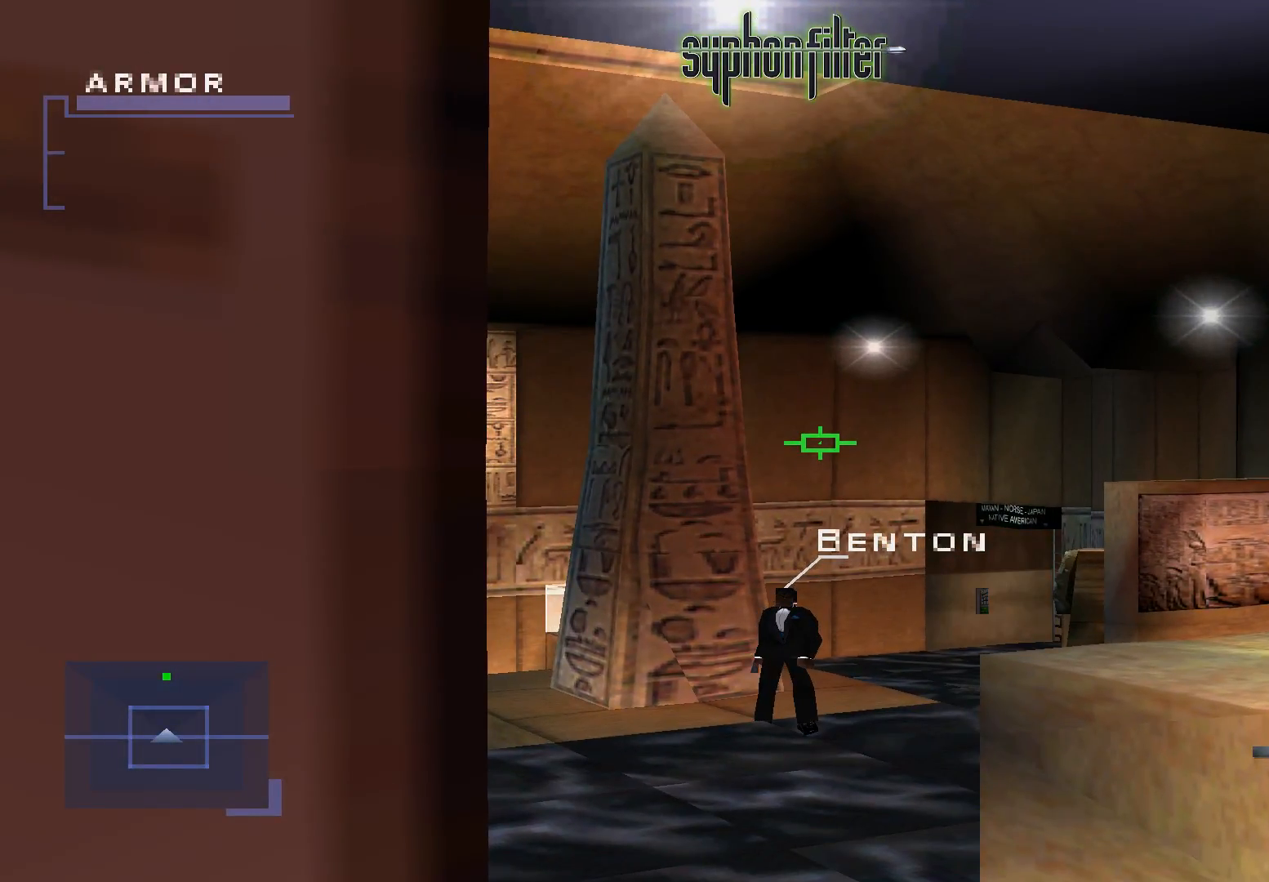
{"dt_ms": 500, "buttons": ["L1"], "left_stick": "center", "right_stick": "center", "button_events": []}
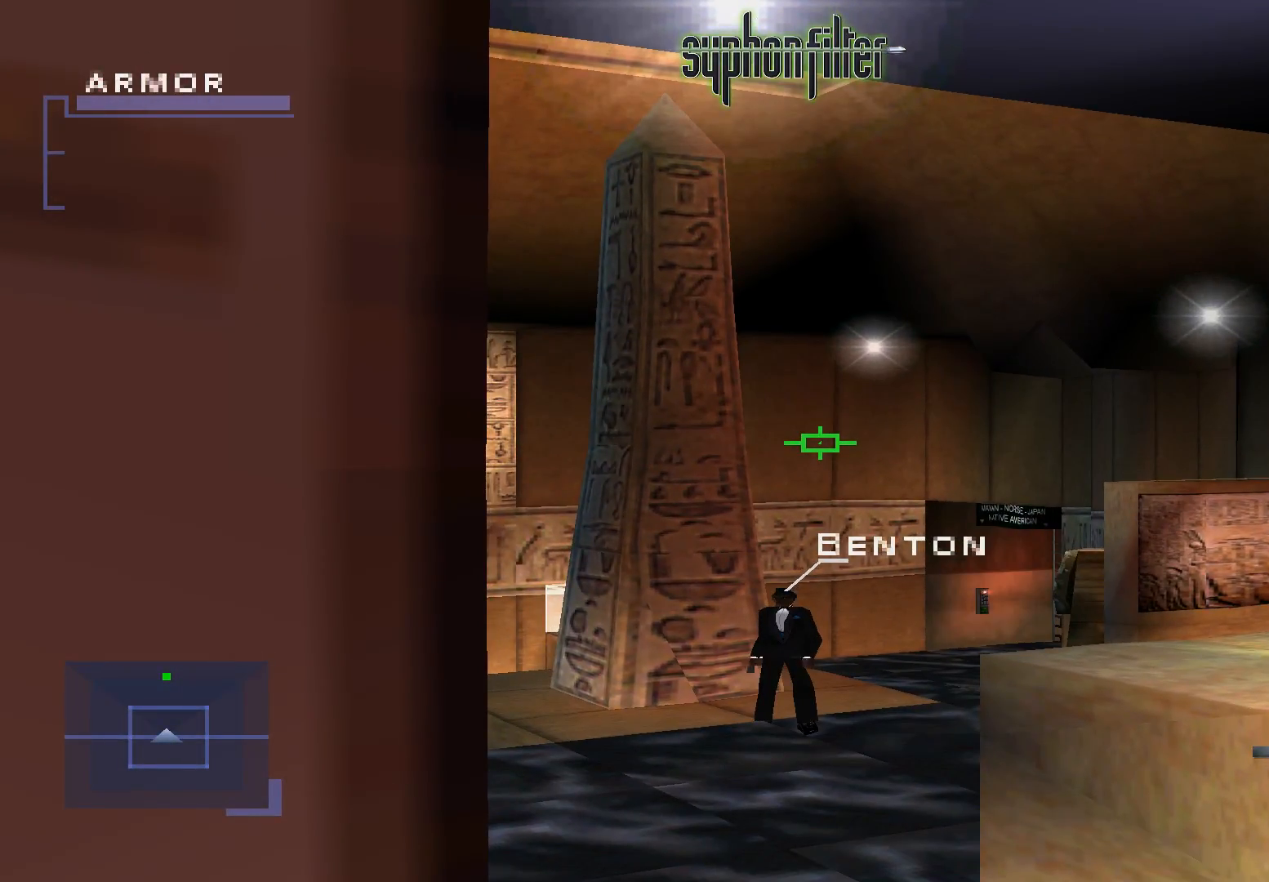
{"dt_ms": 1000, "buttons": ["L1"], "left_stick": "center", "right_stick": "center"}
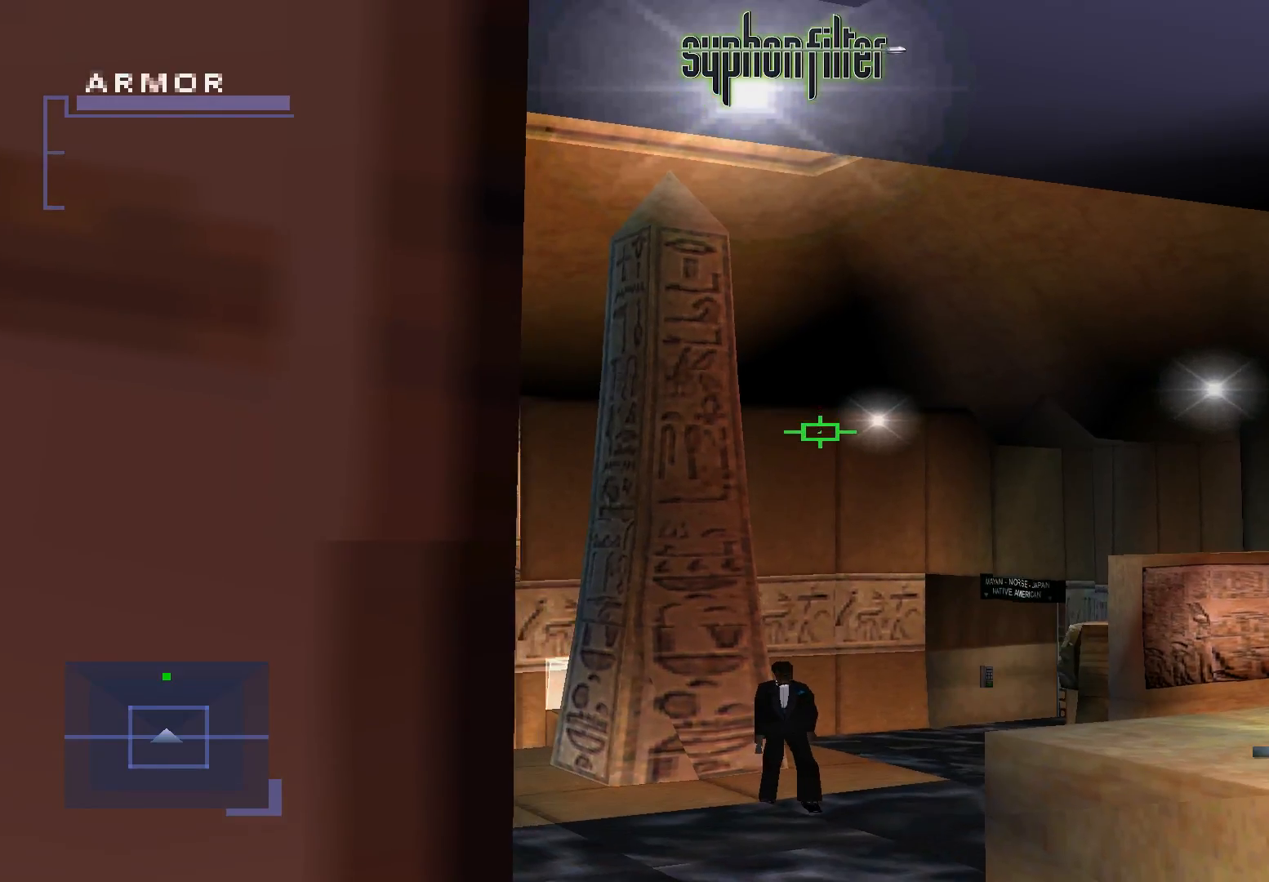
{"dt_ms": 1000, "buttons": ["L1"], "left_stick": "center", "right_stick": "center"}
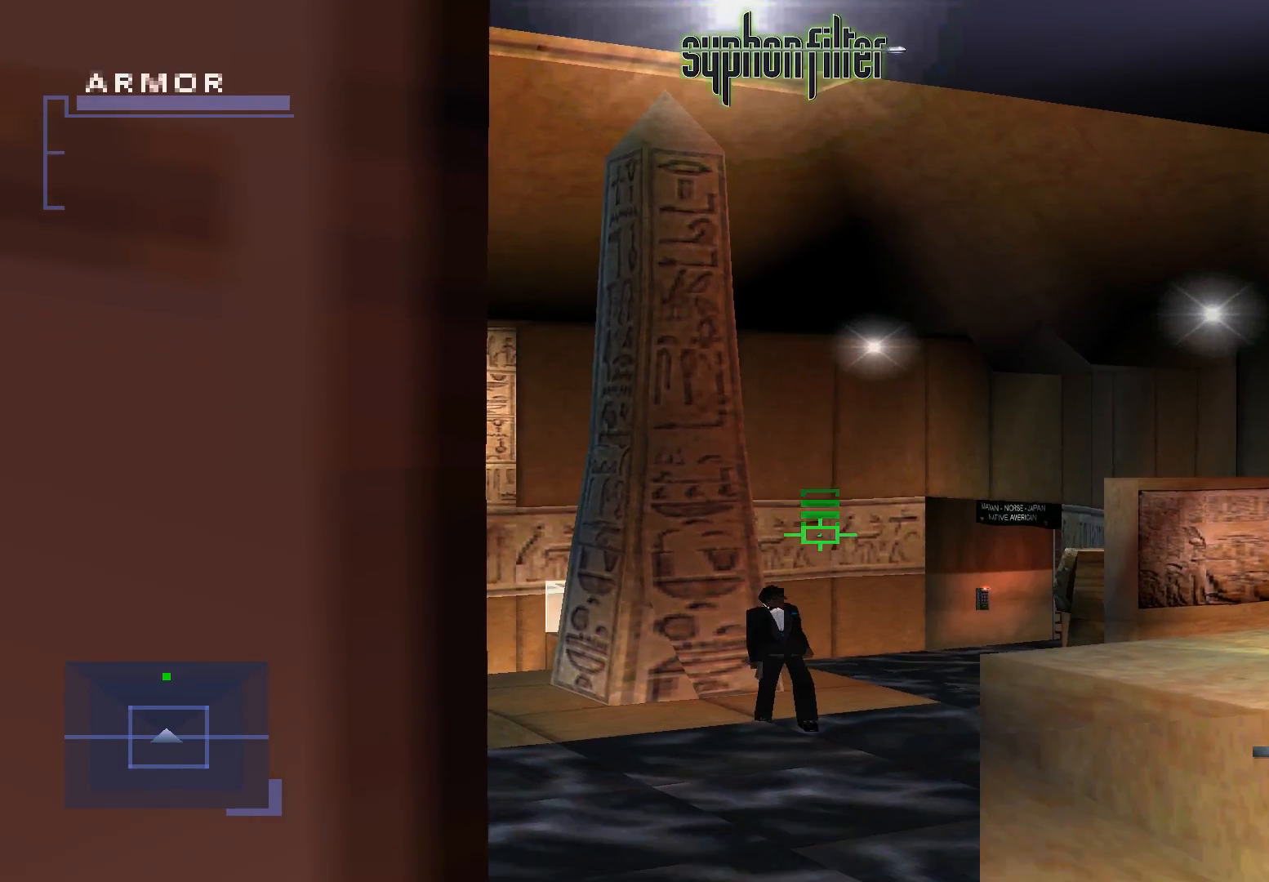
{"dt_ms": 500, "buttons": ["L1"], "left_stick": "center", "right_stick": "center", "button_events": []}
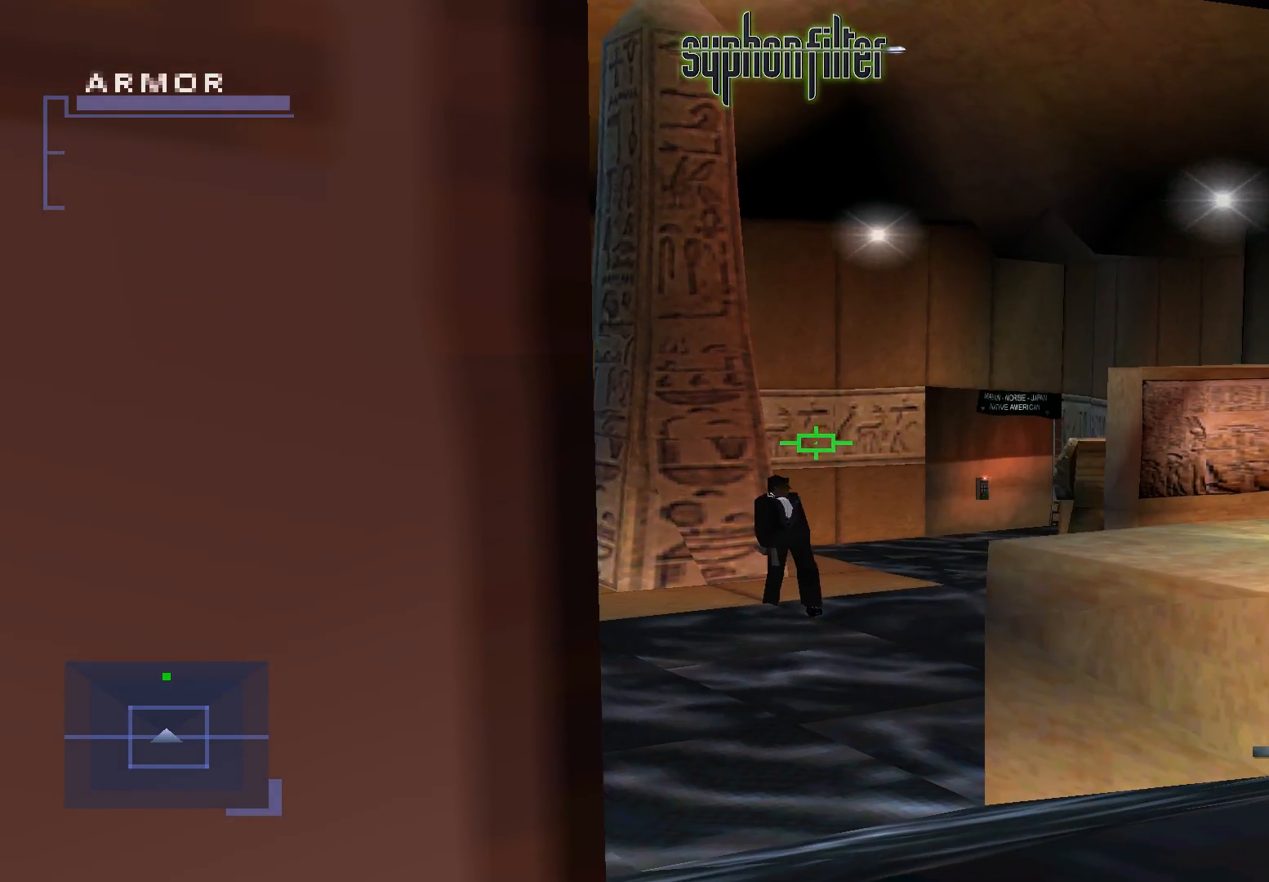
{"dt_ms": 1000, "buttons": ["L1"], "left_stick": "center", "right_stick": "center"}
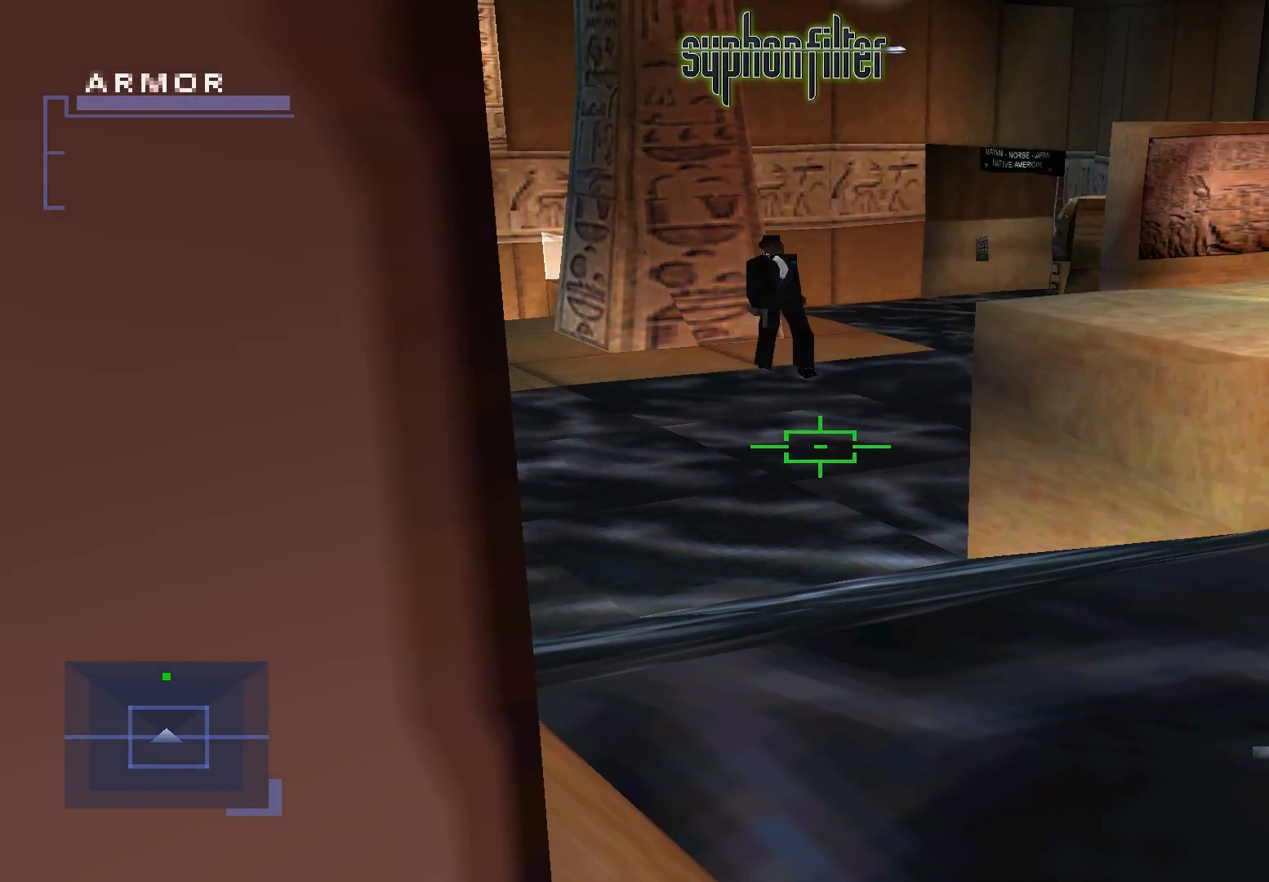
{"dt_ms": 500, "buttons": ["L1"], "left_stick": "center", "right_stick": "center"}
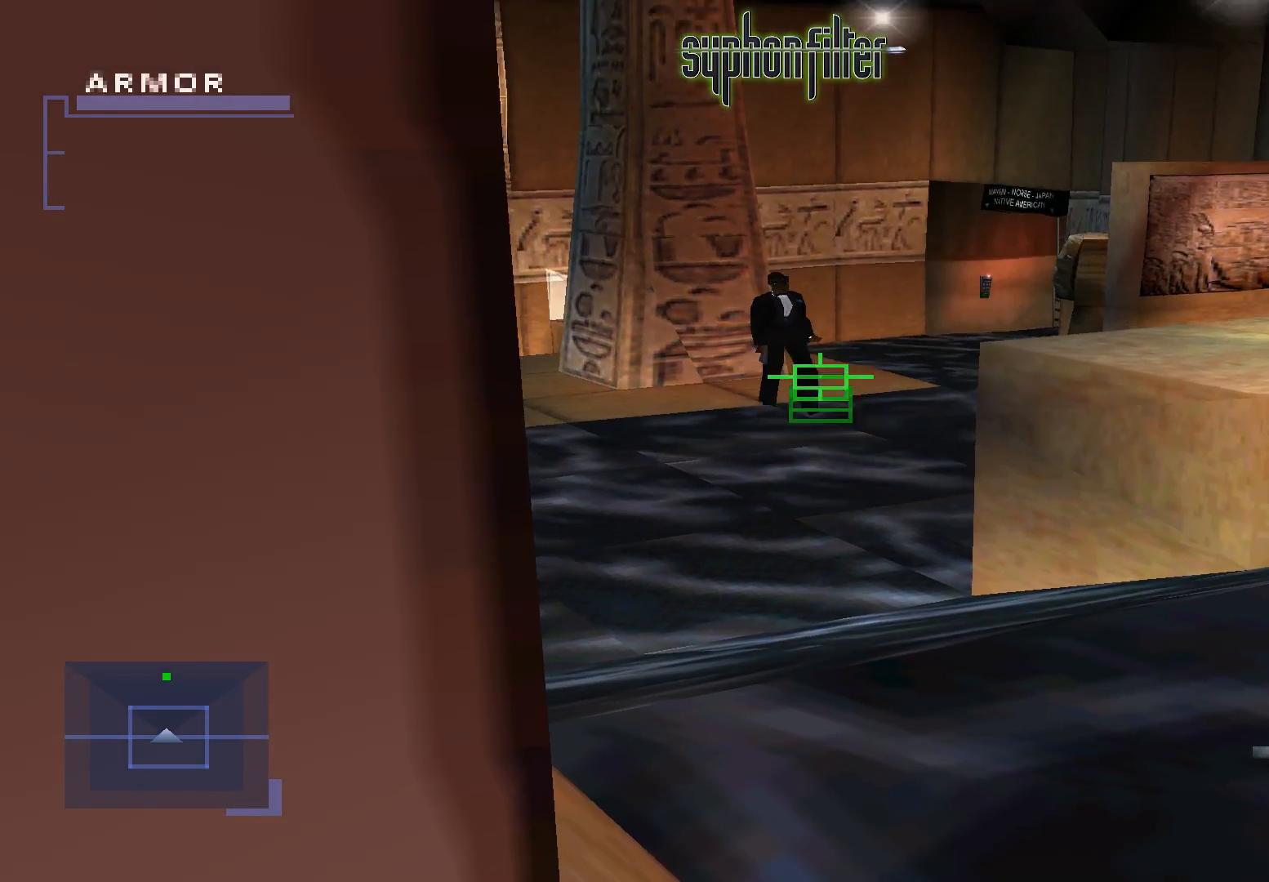
{"dt_ms": 1000, "buttons": ["L1"], "left_stick": "center", "right_stick": "center", "button_events": []}
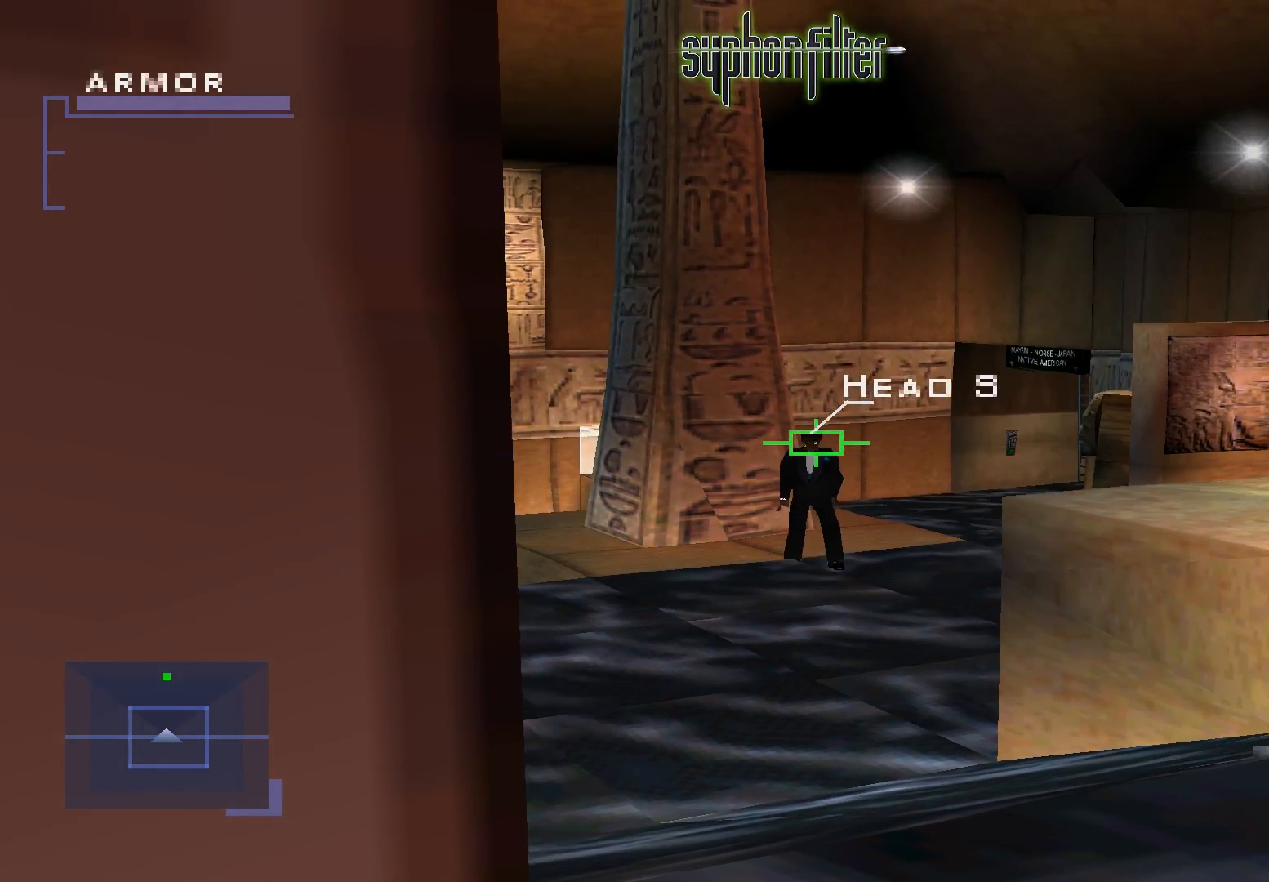
{"dt_ms": 500, "buttons": ["L1"], "left_stick": "center", "right_stick": "center", "button_events": []}
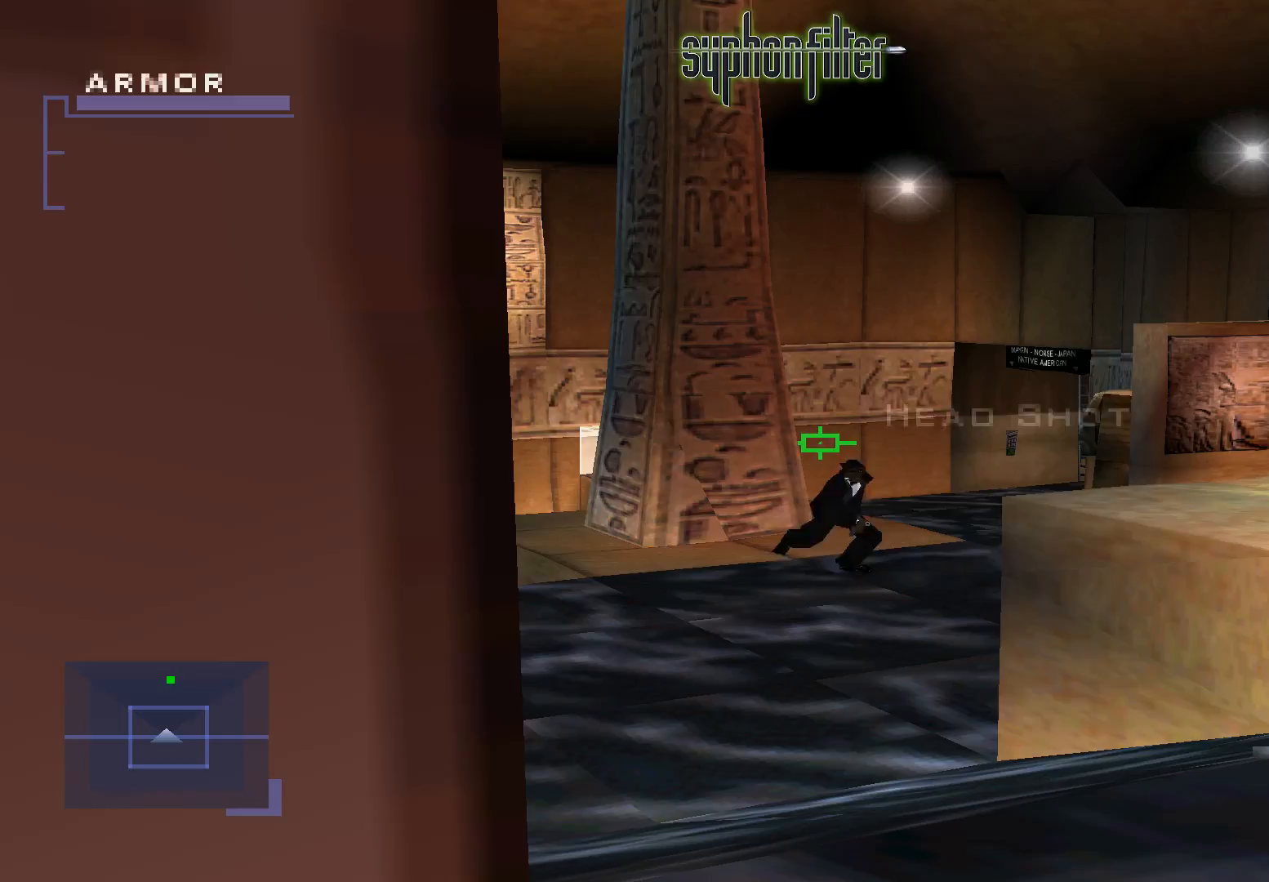
{"dt_ms": 500, "buttons": ["L1"], "left_stick": "center", "right_stick": "center", "button_events": []}
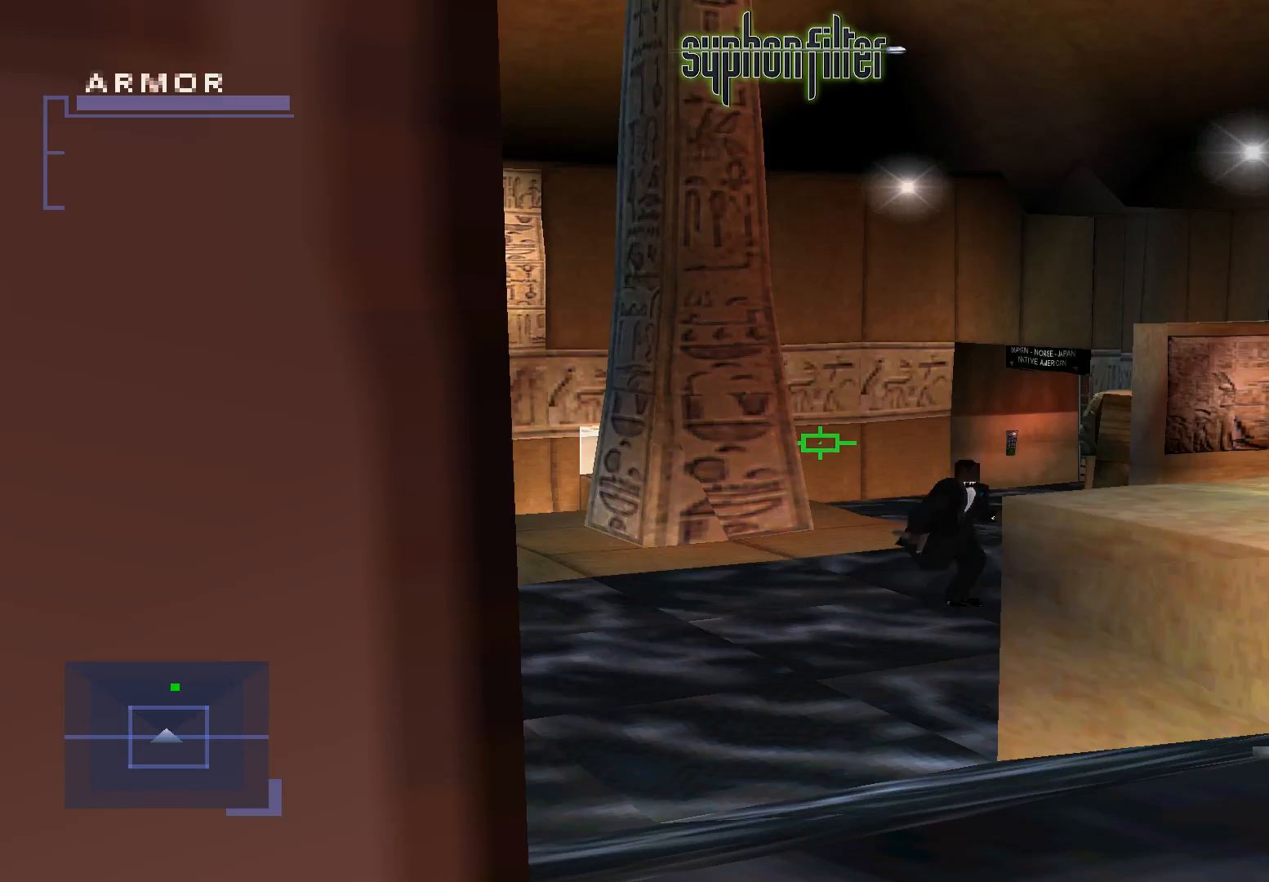
{"dt_ms": 500, "buttons": [], "left_stick": "center", "right_stick": "center", "button_events": [[233, "L1", "up"]]}
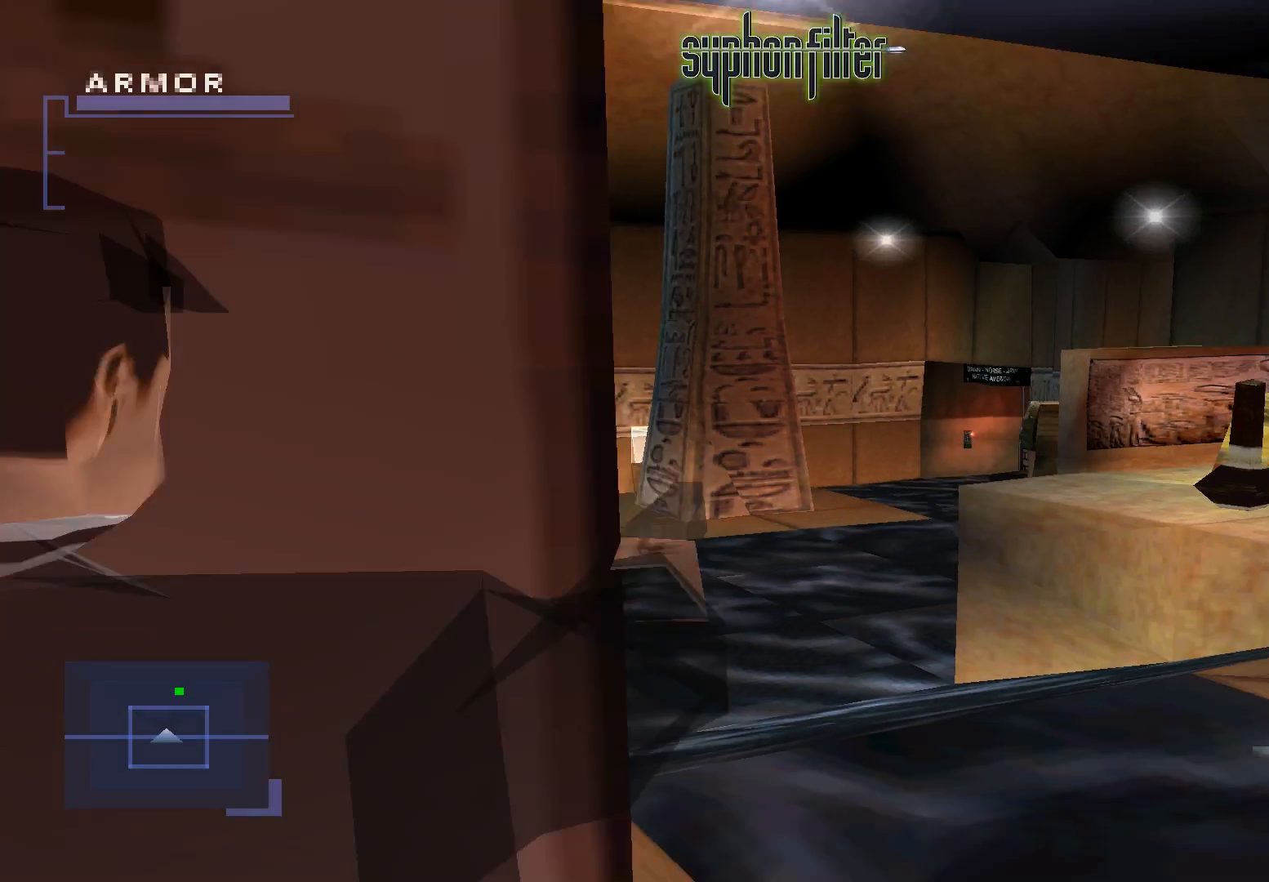
{"dt_ms": 500, "buttons": [], "left_stick": "center", "right_stick": "center", "button_events": []}
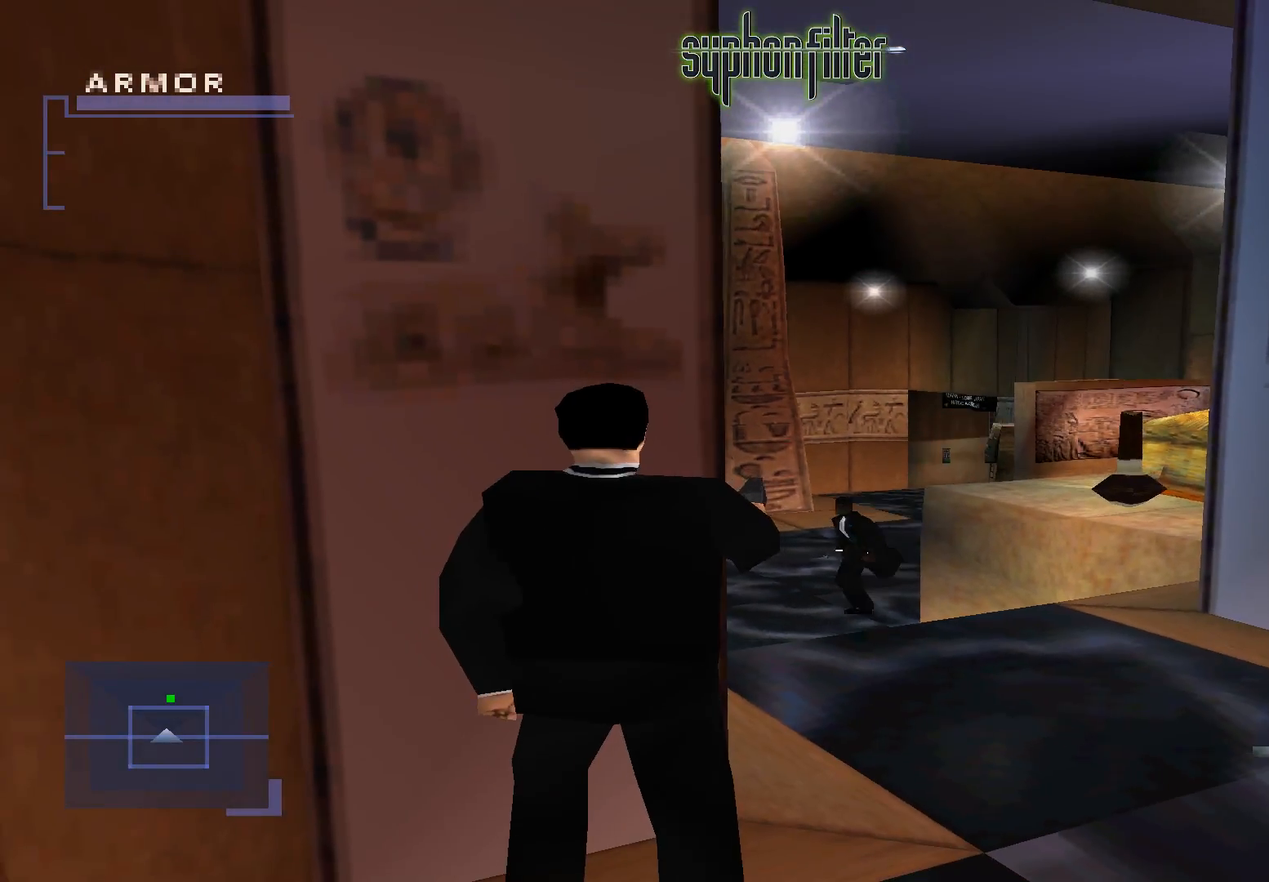
{"dt_ms": 500, "buttons": [], "left_stick": "center", "right_stick": "center", "button_events": []}
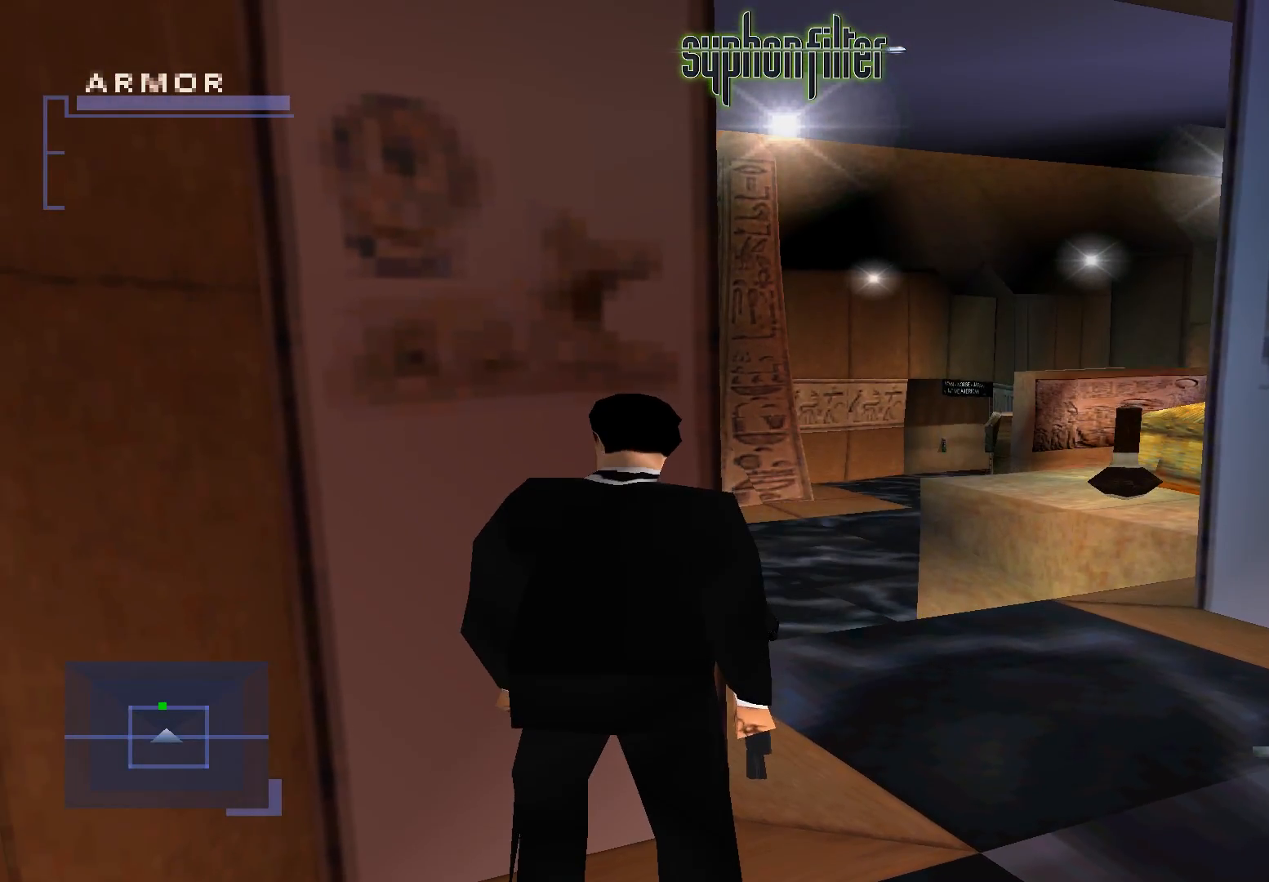
{"dt_ms": 500, "buttons": [], "left_stick": "center", "right_stick": "center", "button_events": []}
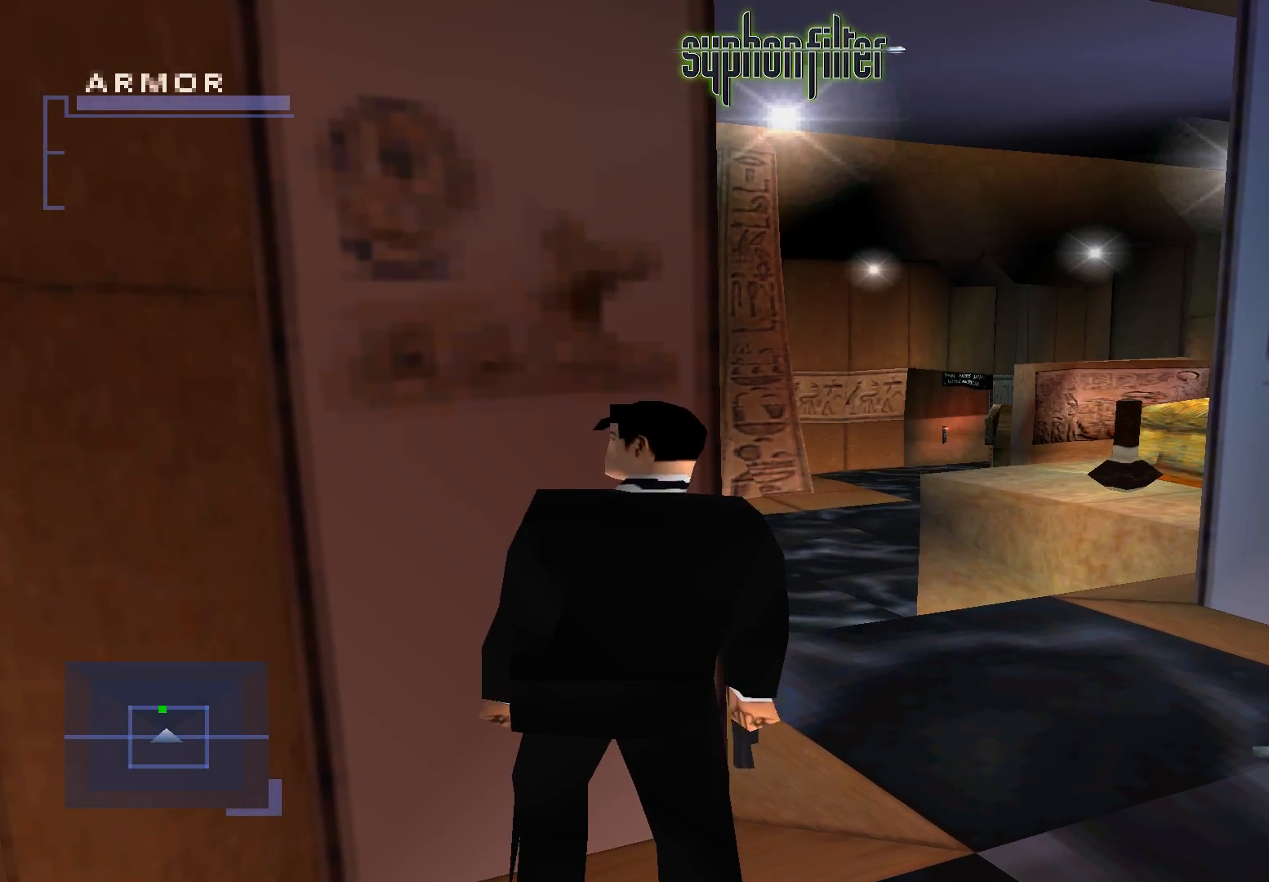
{"dt_ms": 500, "buttons": [], "left_stick": "center", "right_stick": "center", "button_events": []}
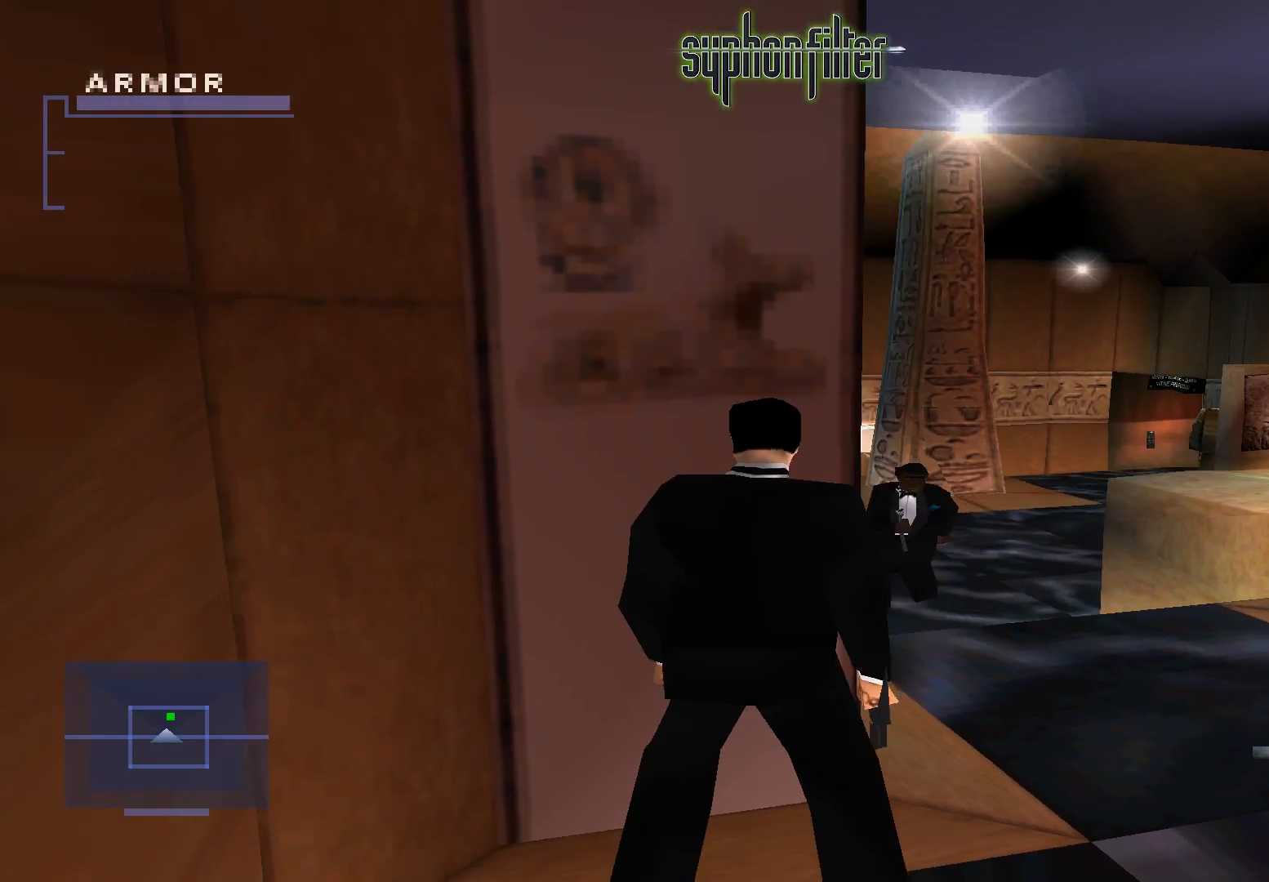
{"dt_ms": 500, "buttons": [], "left_stick": "center", "right_stick": "center", "button_events": []}
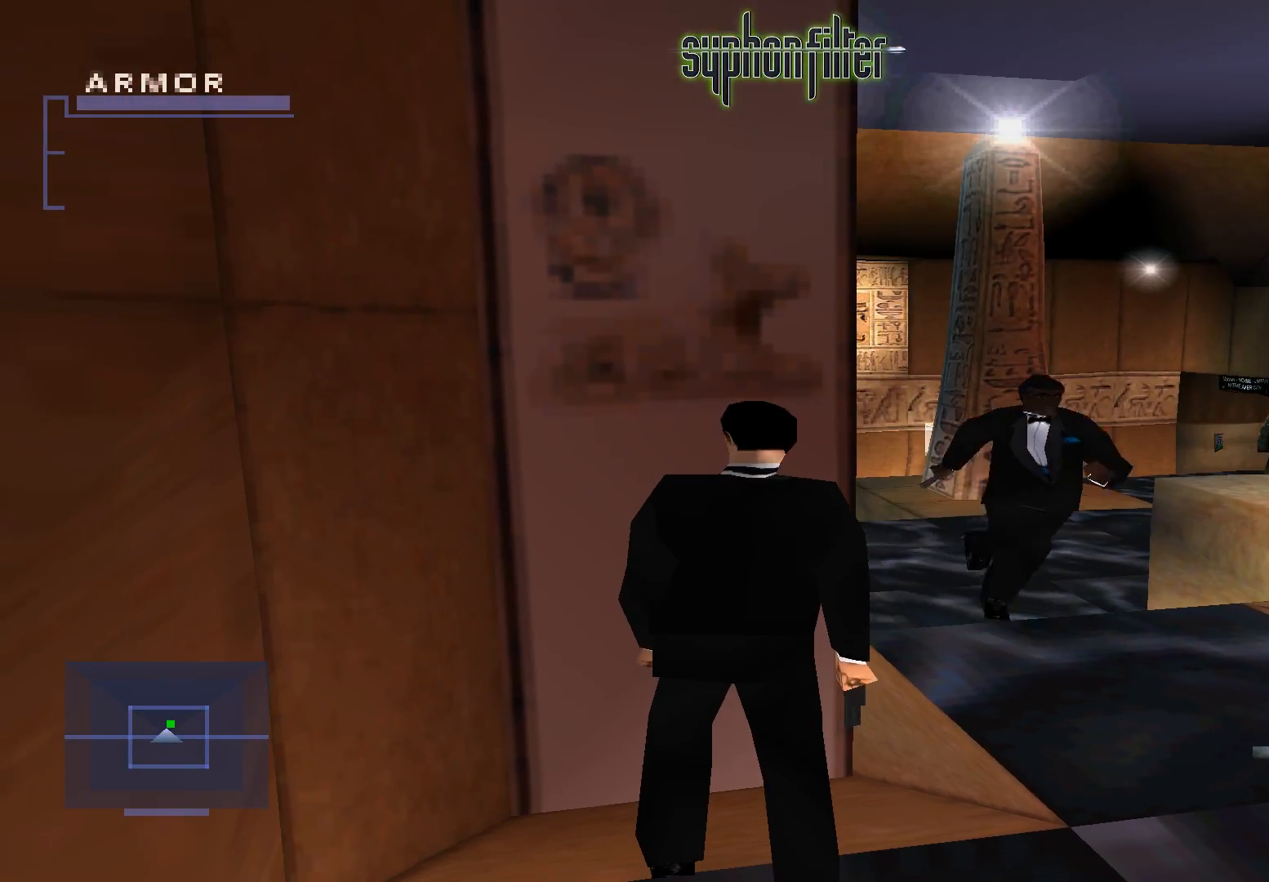
{"dt_ms": 500, "buttons": [], "left_stick": "center", "right_stick": "center", "button_events": []}
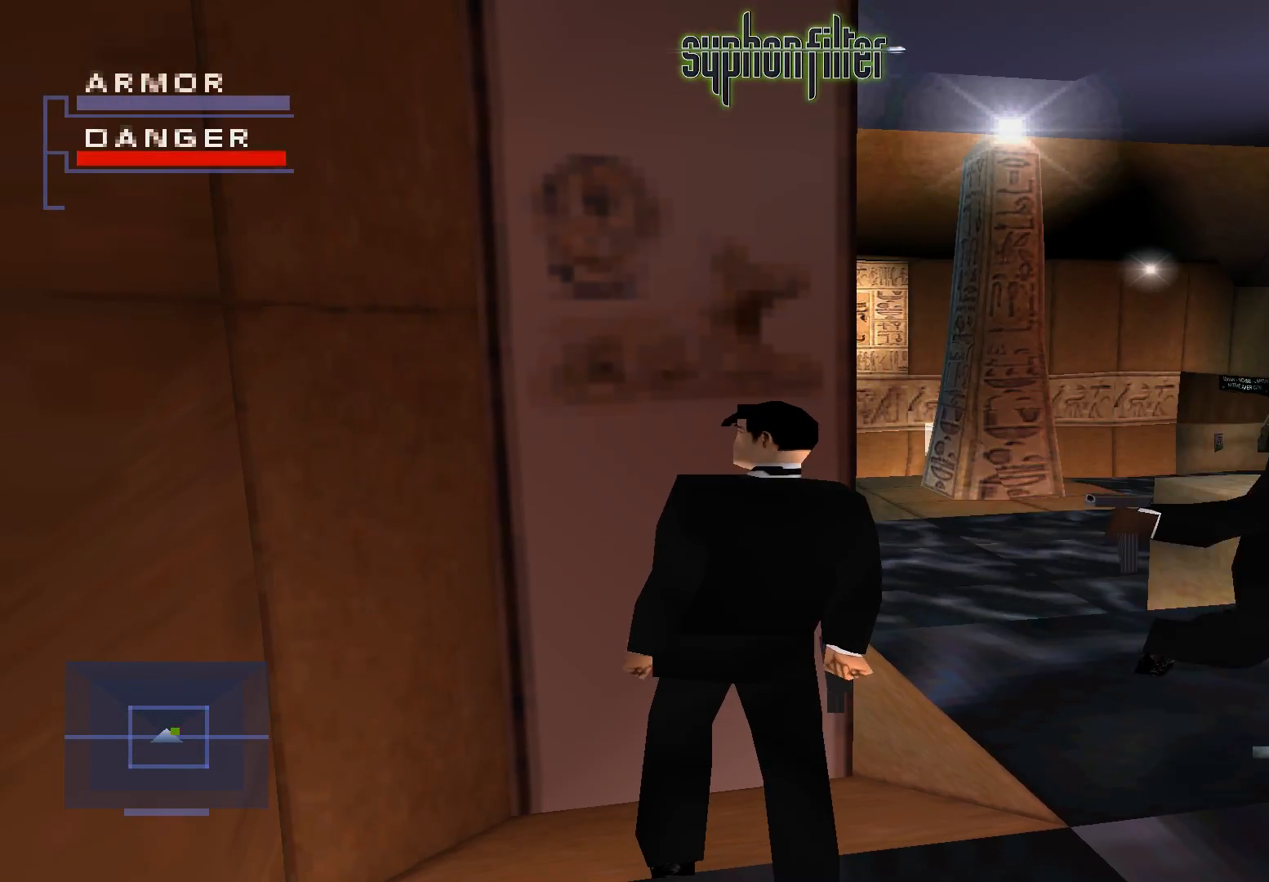
{"dt_ms": 500, "buttons": [], "left_stick": "center", "right_stick": "center", "button_events": []}